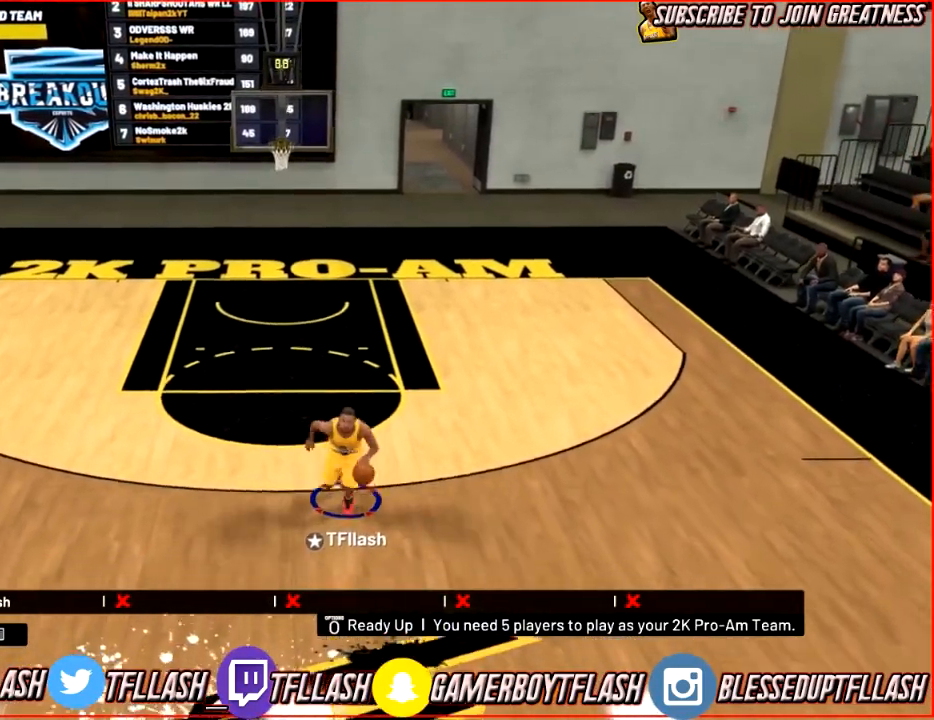
Gameplay with a controller (PlayStation layout); each line is a JSON object with the inputs held at the frame after it. "events" lists button and stick changes between this image and that frame as [ms after this image, input, new state], when the widget could be followed in between.
{"buttons": [], "left_stick": "up-right", "right_stick": "center", "events": [[133, "R2", "down"], [334, "right_stick", "down"], [500, "R2", "up"], [500, "left_stick", "up-right"], [500, "right_stick", "center"]]}
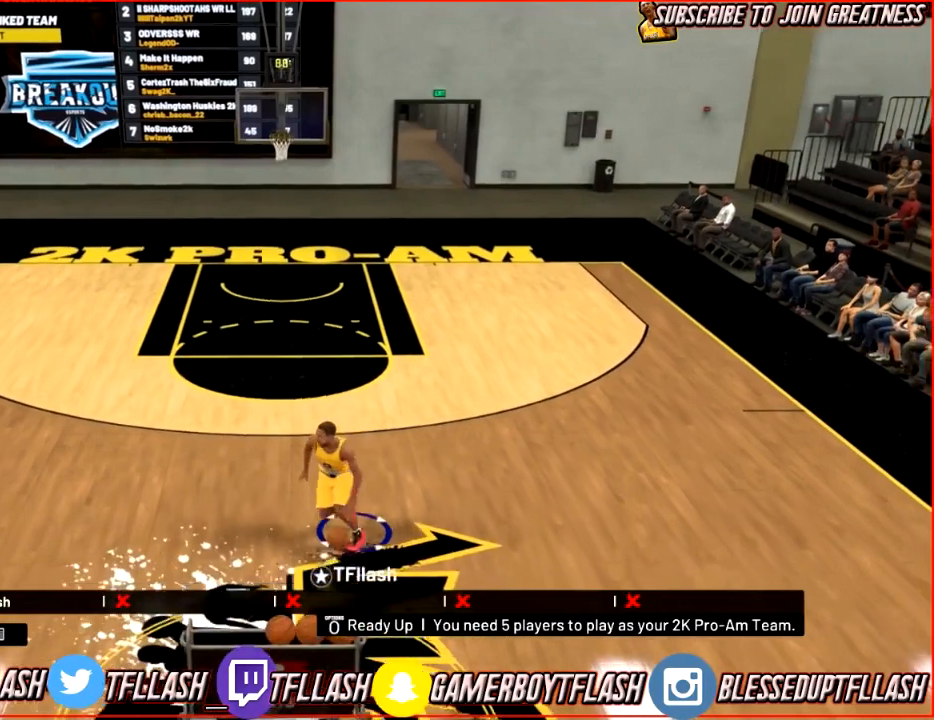
{"buttons": [], "left_stick": "up-right", "right_stick": "up-right", "events": [[267, "right_stick", "down-right"], [434, "right_stick", "up-right"]]}
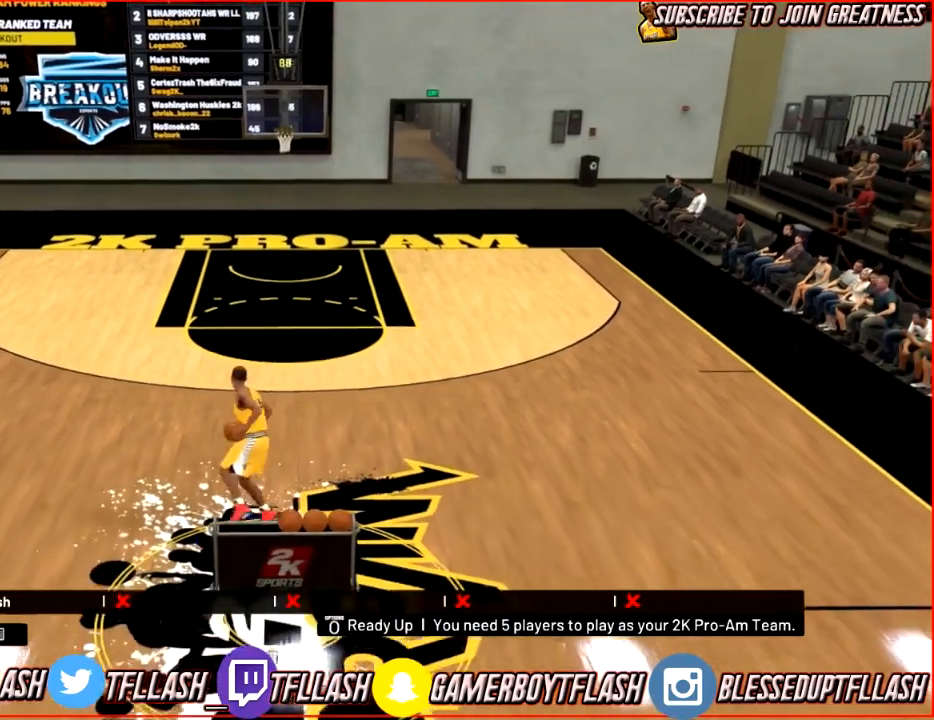
{"buttons": [], "left_stick": "up-right", "right_stick": "down", "events": [[33, "right_stick", "center"], [434, "right_stick", "down"]]}
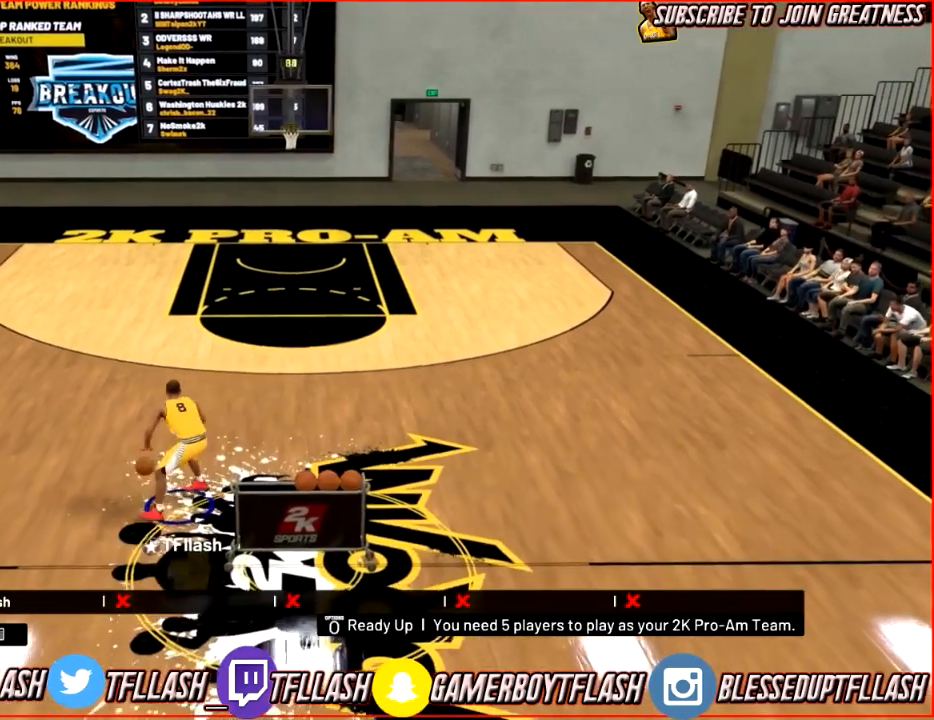
{"buttons": [], "left_stick": "up-right", "right_stick": "center", "events": [[334, "right_stick", "center"]]}
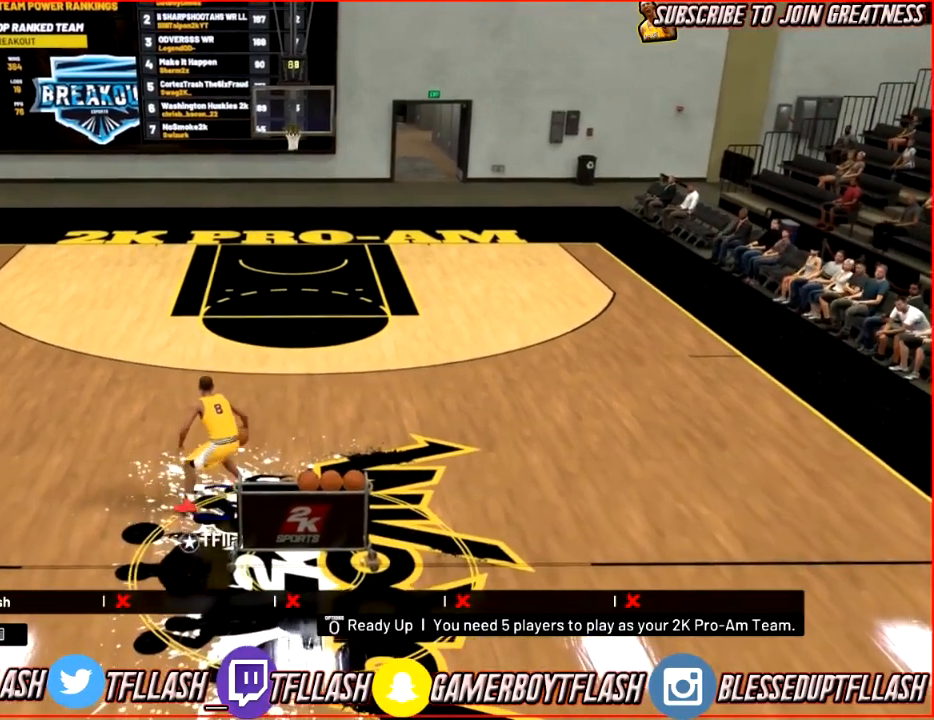
{"buttons": [], "left_stick": "center", "right_stick": "center", "events": [[200, "right_stick", "up-right"], [367, "left_stick", "center"], [367, "right_stick", "center"]]}
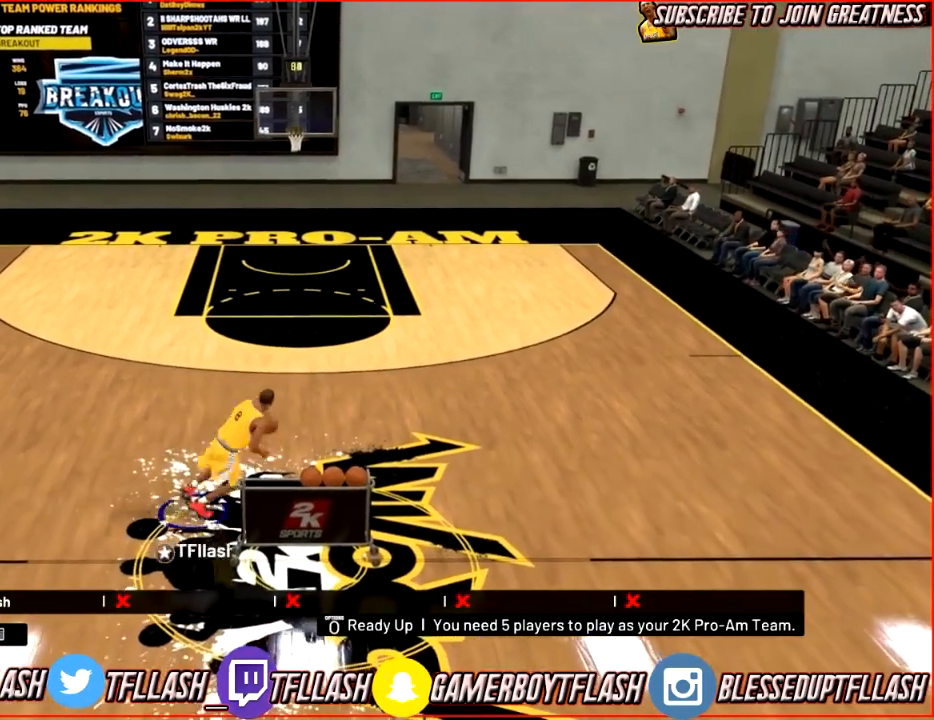
{"buttons": [], "left_stick": "center", "right_stick": "center", "events": []}
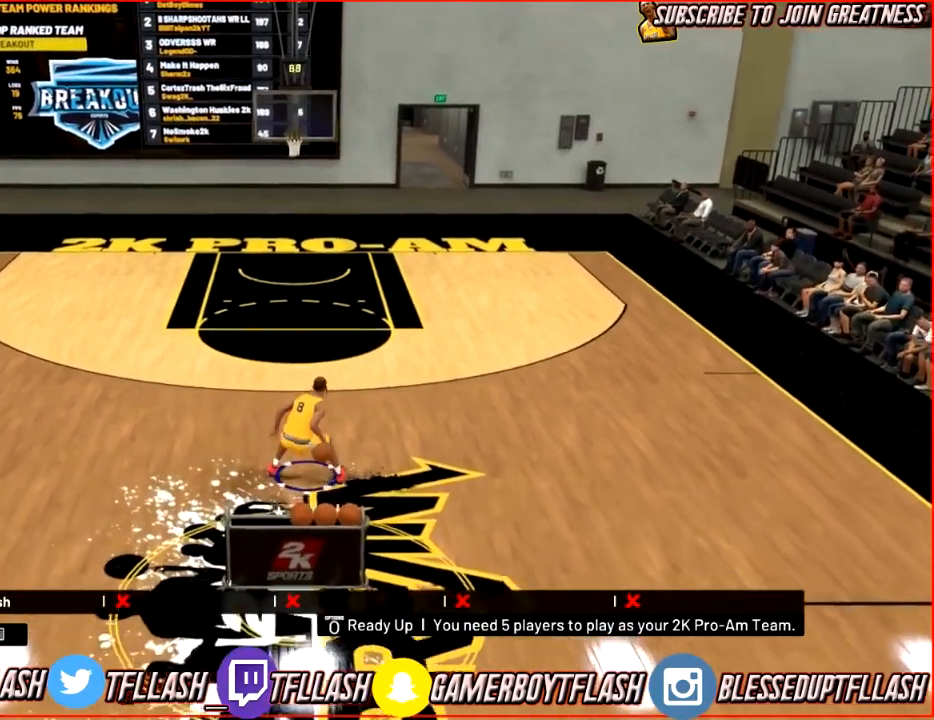
{"buttons": ["R2"], "left_stick": "up", "right_stick": "left", "events": [[167, "right_stick", "right"], [267, "right_stick", "center"], [334, "R2", "down"], [334, "left_stick", "up"], [400, "right_stick", "left"]]}
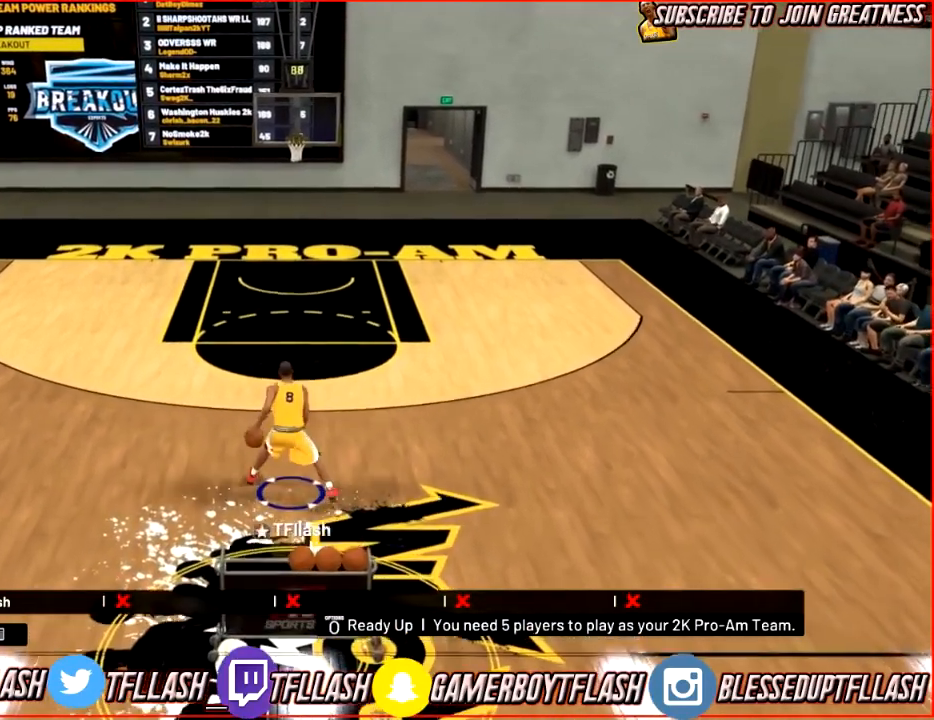
{"buttons": ["R2"], "left_stick": "up-right", "right_stick": "right", "events": [[67, "left_stick", "up-right"], [67, "right_stick", "up-left"], [201, "right_stick", "center"], [434, "right_stick", "right"]]}
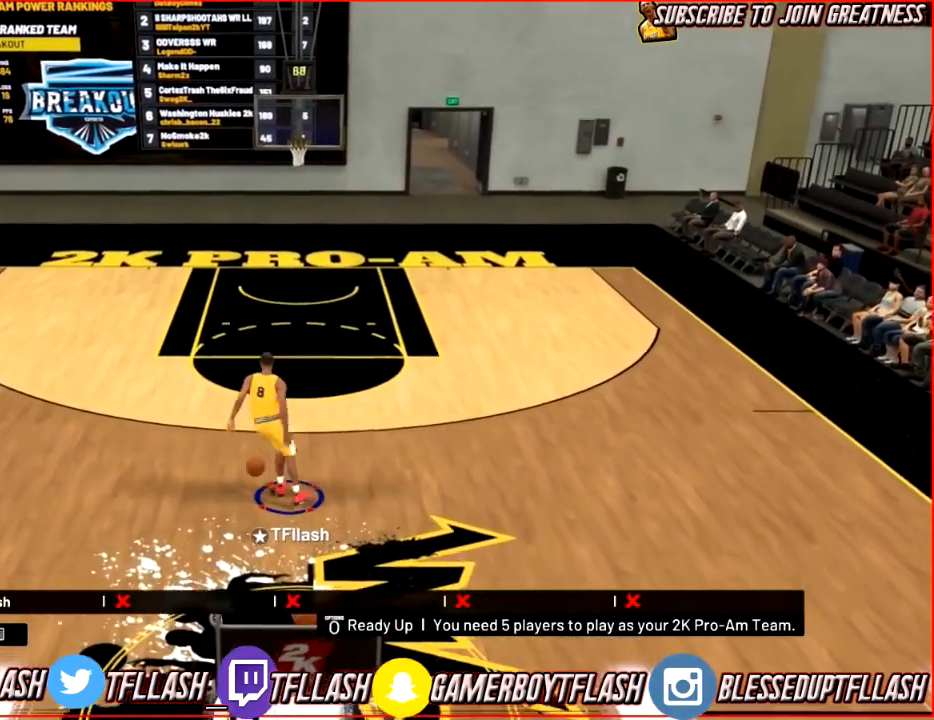
{"buttons": ["R2"], "left_stick": "right", "right_stick": "center", "events": [[33, "left_stick", "right"], [33, "right_stick", "center"], [167, "R2", "up"], [233, "right_stick", "down"], [334, "right_stick", "center"], [400, "R2", "down"]]}
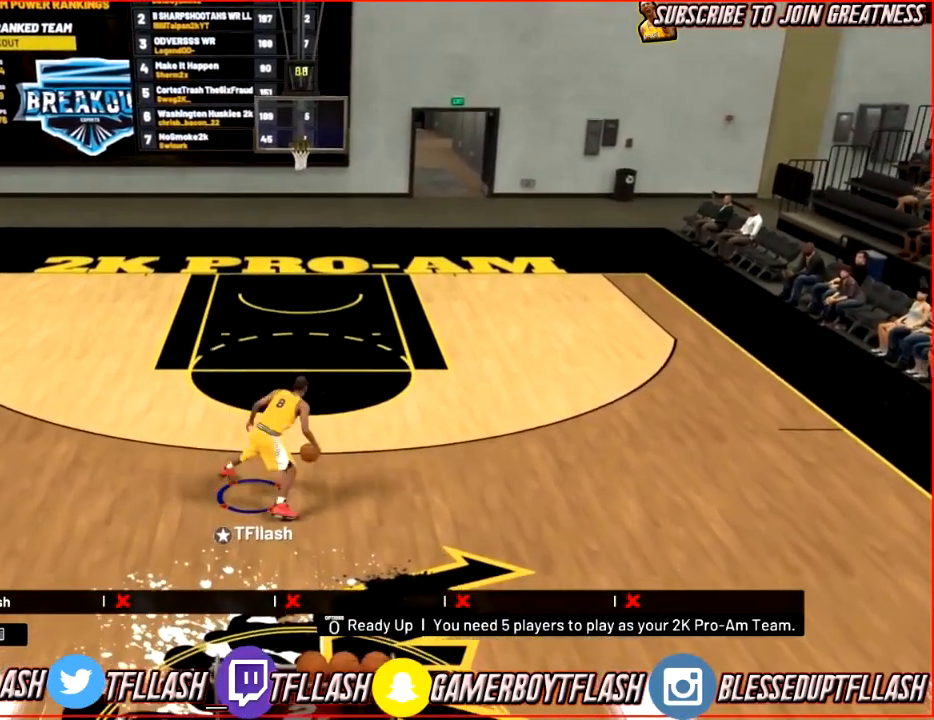
{"buttons": [], "left_stick": "up-right", "right_stick": "down", "events": [[167, "left_stick", "up-right"], [401, "R2", "up"], [467, "right_stick", "down"]]}
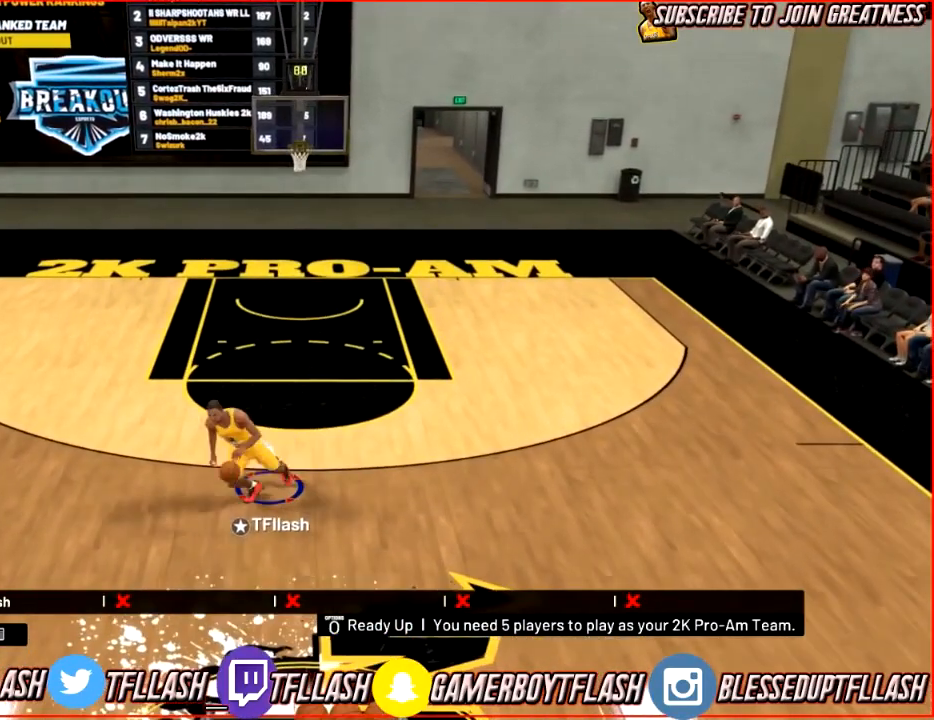
{"buttons": [], "left_stick": "up-right", "right_stick": "center", "events": [[300, "right_stick", "center"]]}
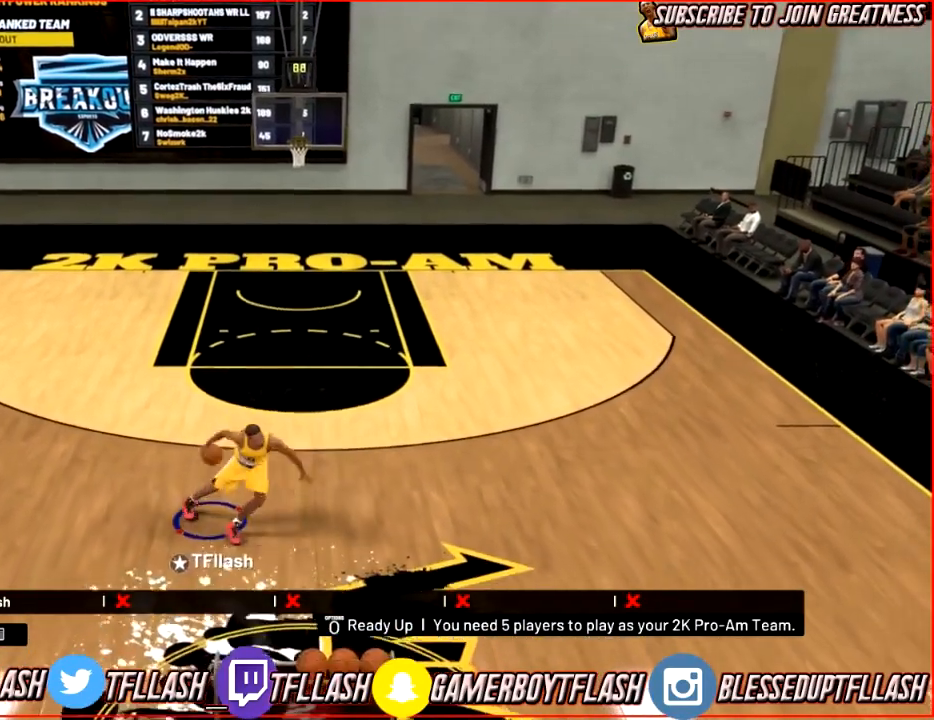
{"buttons": ["R2"], "left_stick": "up-right", "right_stick": "center", "events": [[100, "R2", "down"], [301, "right_stick", "down-right"], [434, "right_stick", "center"]]}
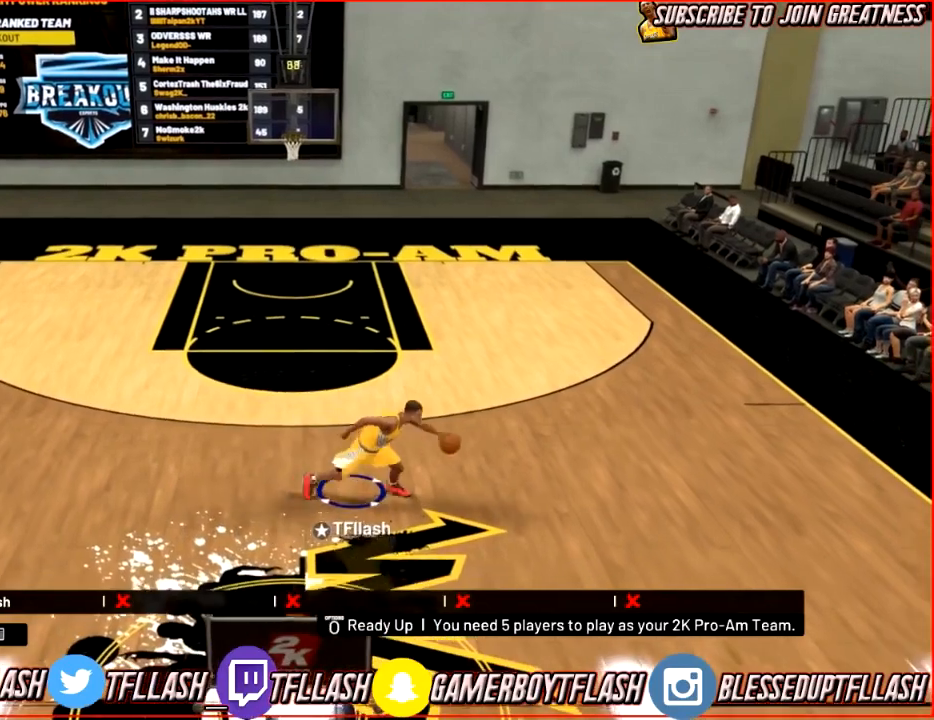
{"buttons": ["R2"], "left_stick": "up", "right_stick": "center", "events": [[167, "right_stick", "down-left"], [334, "right_stick", "center"], [500, "left_stick", "up"]]}
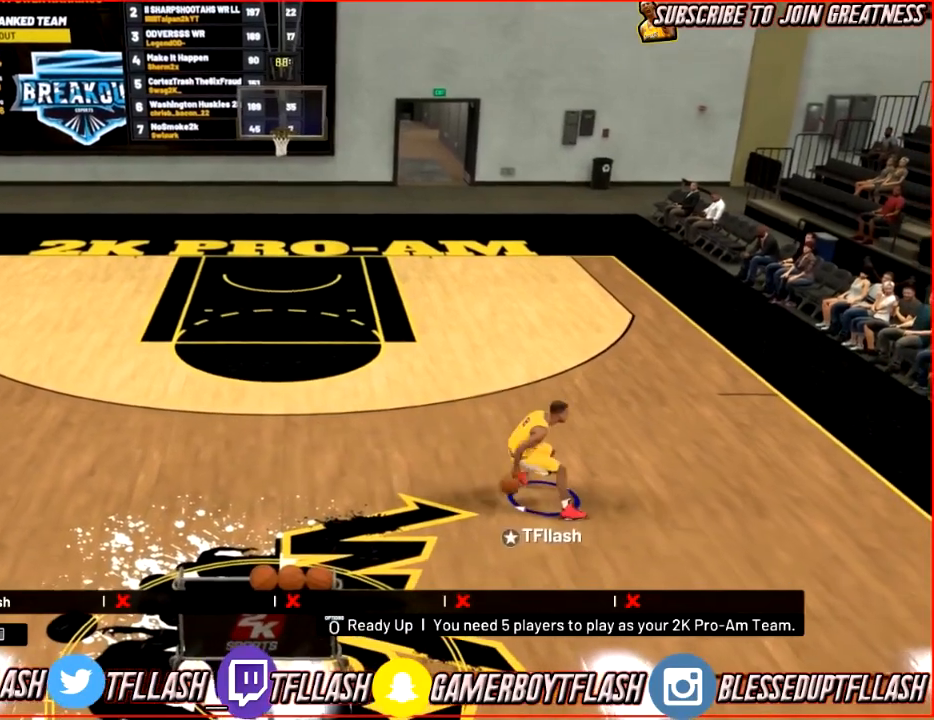
{"buttons": [], "left_stick": "up", "right_stick": "center", "events": [[67, "R2", "up"], [267, "right_stick", "down"], [367, "right_stick", "center"]]}
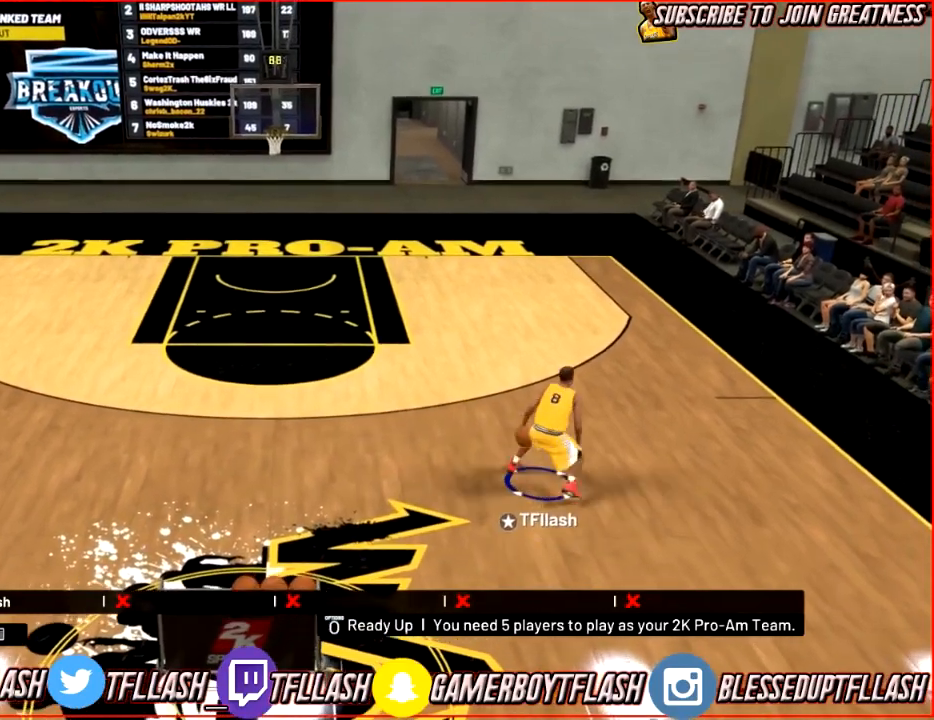
{"buttons": ["R2"], "left_stick": "up", "right_stick": "left", "events": [[233, "R2", "down"], [367, "right_stick", "down-left"], [434, "right_stick", "left"]]}
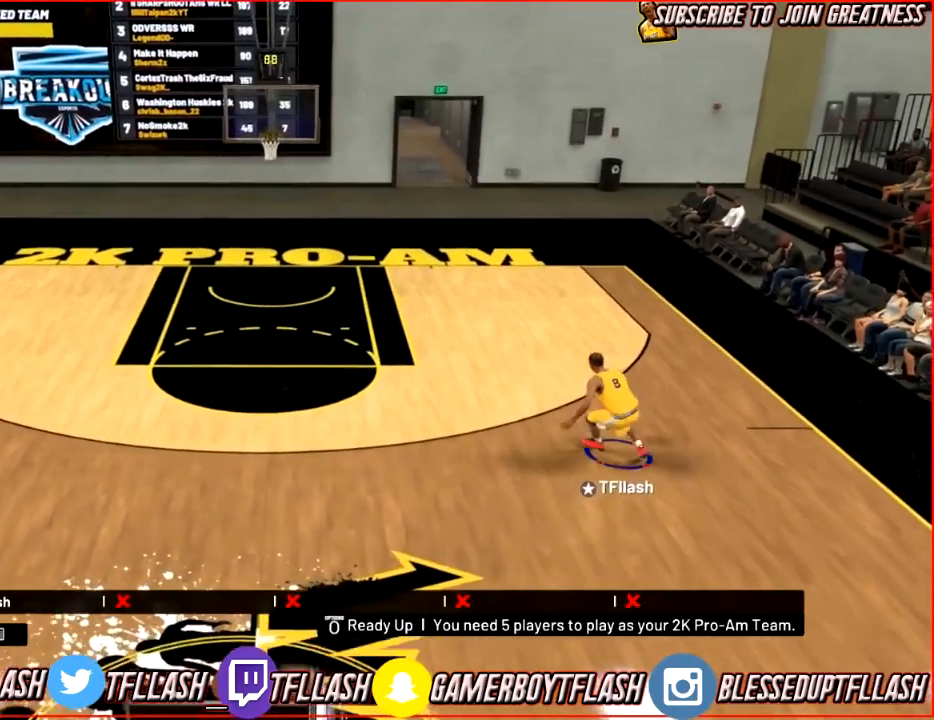
{"buttons": ["R2"], "left_stick": "up-left", "right_stick": "center", "events": [[67, "left_stick", "up-left"], [100, "right_stick", "up"], [167, "right_stick", "center"]]}
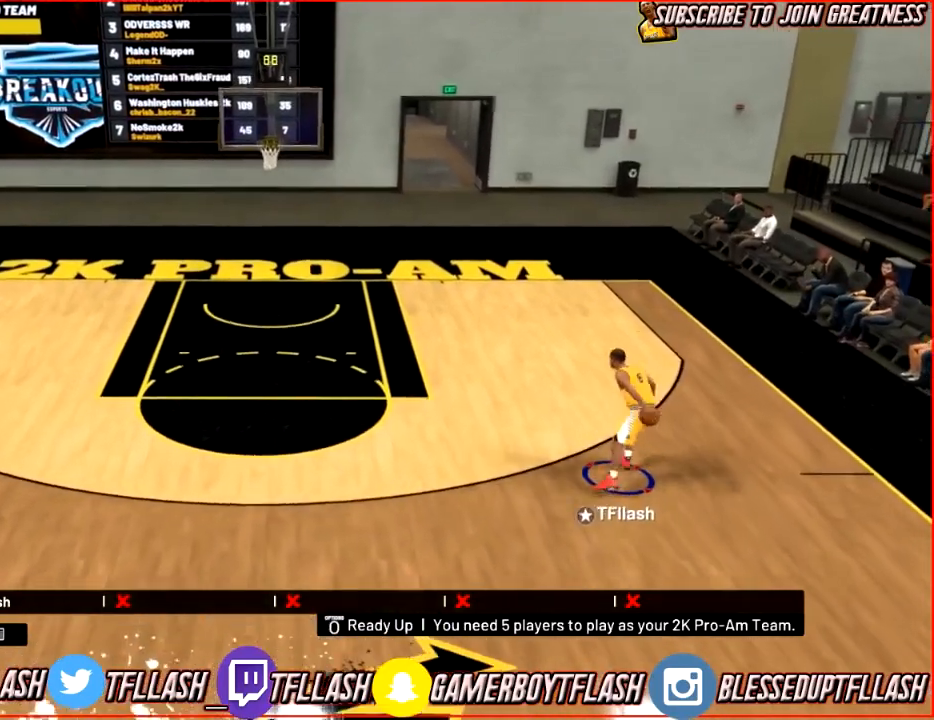
{"buttons": [], "left_stick": "down-left", "right_stick": "down-left", "events": [[33, "right_stick", "down-right"], [100, "left_stick", "left"], [200, "right_stick", "center"], [233, "left_stick", "down-left"], [300, "R2", "up"], [434, "right_stick", "down-left"]]}